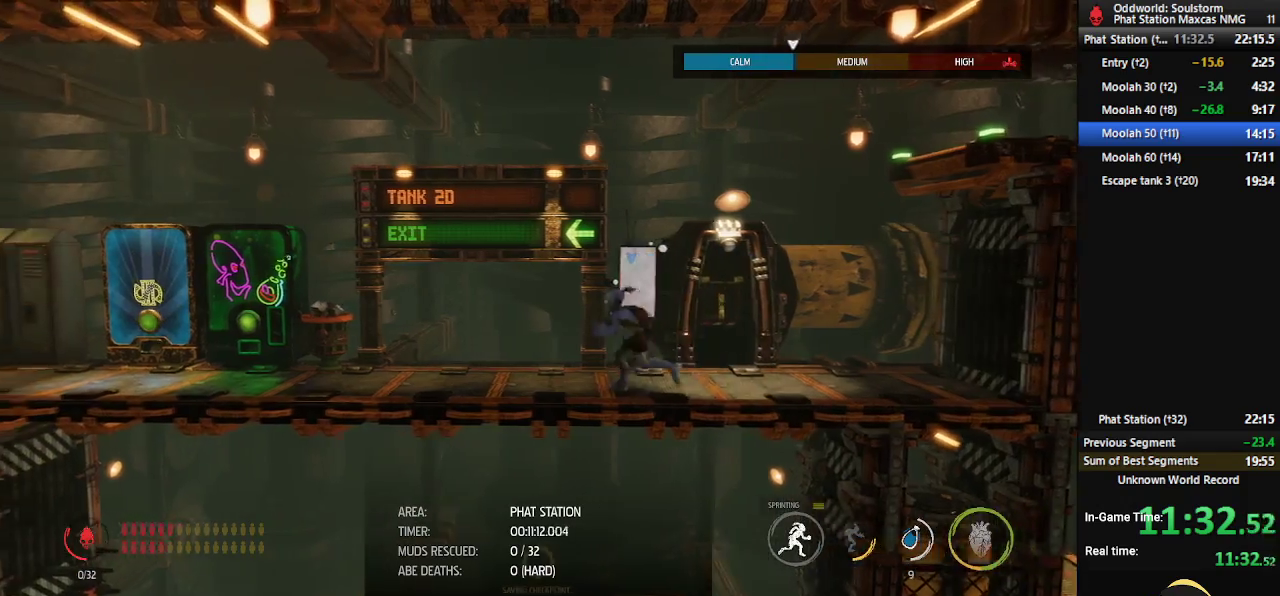
Gameplay with a controller (Xbox layout); each line is a JSON object with the inputs held at the frame after it. "events" lists button and stick changes between this image and that frame as [ms after this image, input, new state], when the widget could be followed in between.
{"buttons": ["R1"], "left_stick": "left", "right_stick": "center", "events": []}
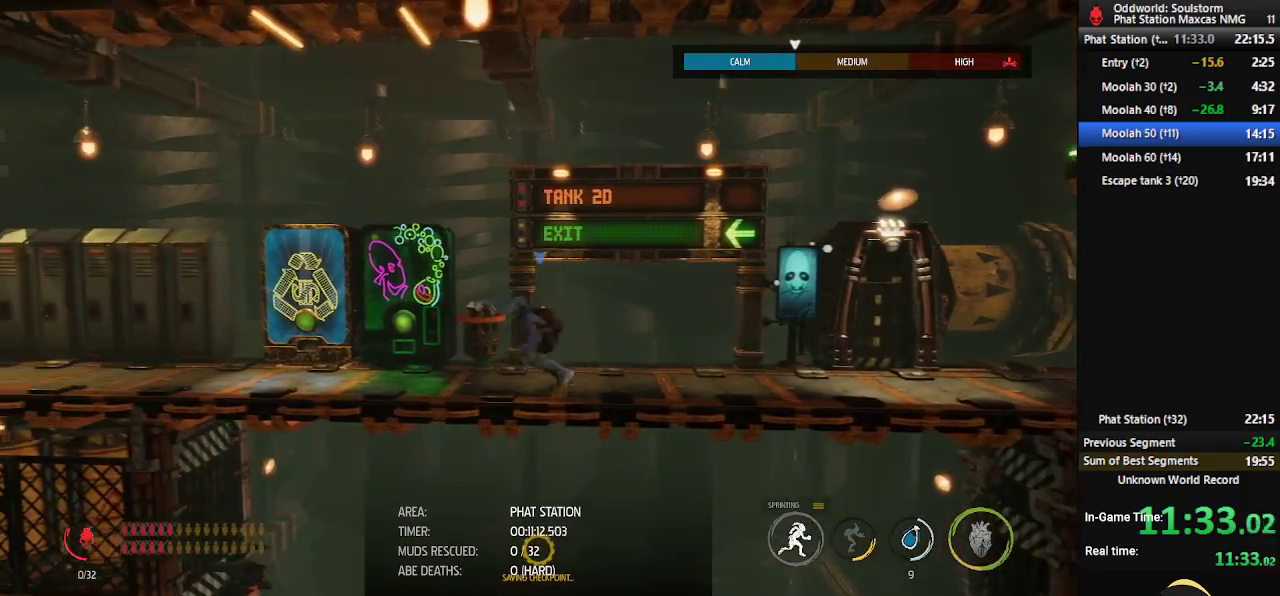
{"buttons": [], "left_stick": "center", "right_stick": "center", "events": [[33, "R1", "up"], [33, "left_stick", "center"], [150, "X", "down"], [250, "X", "up"]]}
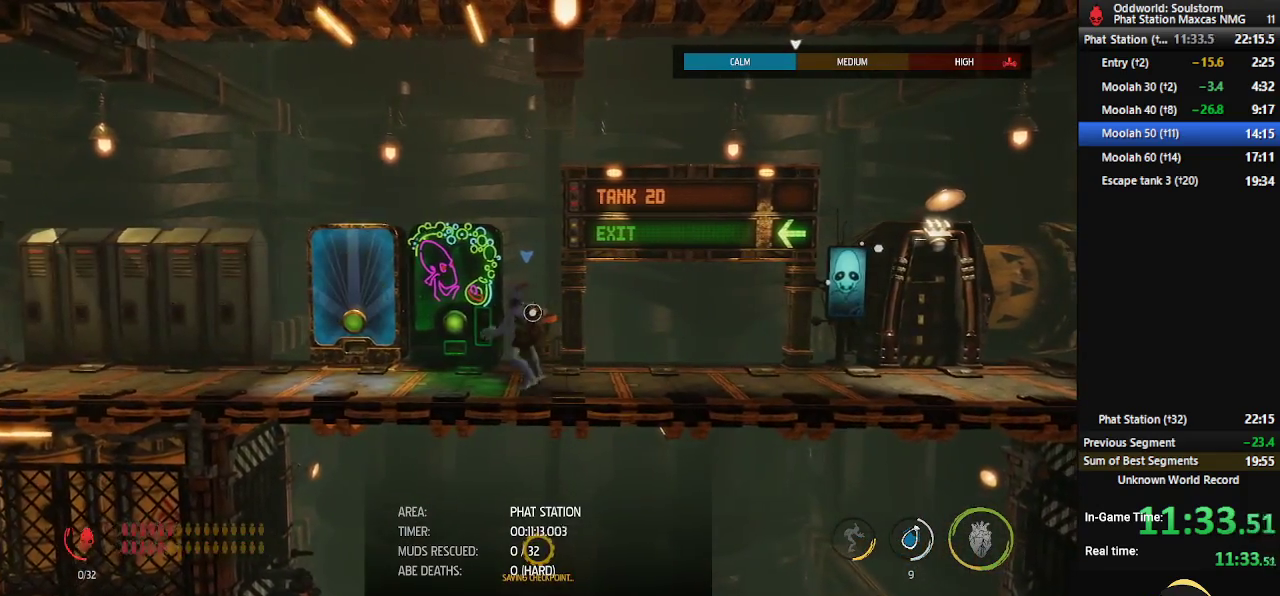
{"buttons": ["R1"], "left_stick": "left", "right_stick": "center", "events": [[317, "R1", "down"], [500, "left_stick", "left"]]}
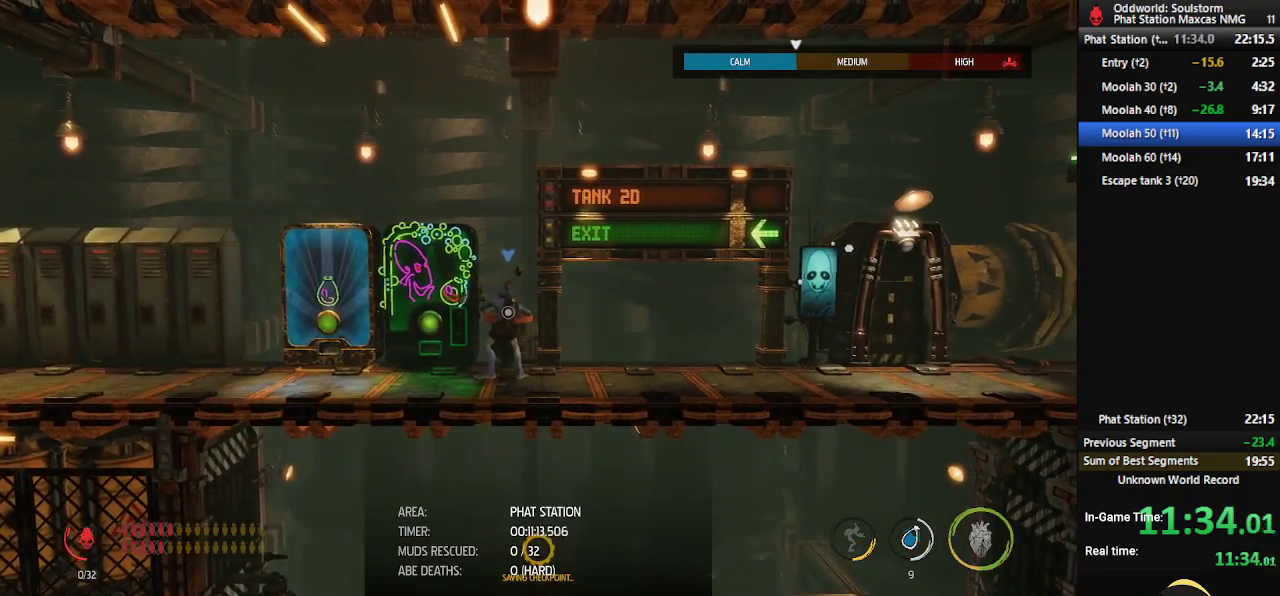
{"buttons": ["R1"], "left_stick": "left", "right_stick": "center", "events": []}
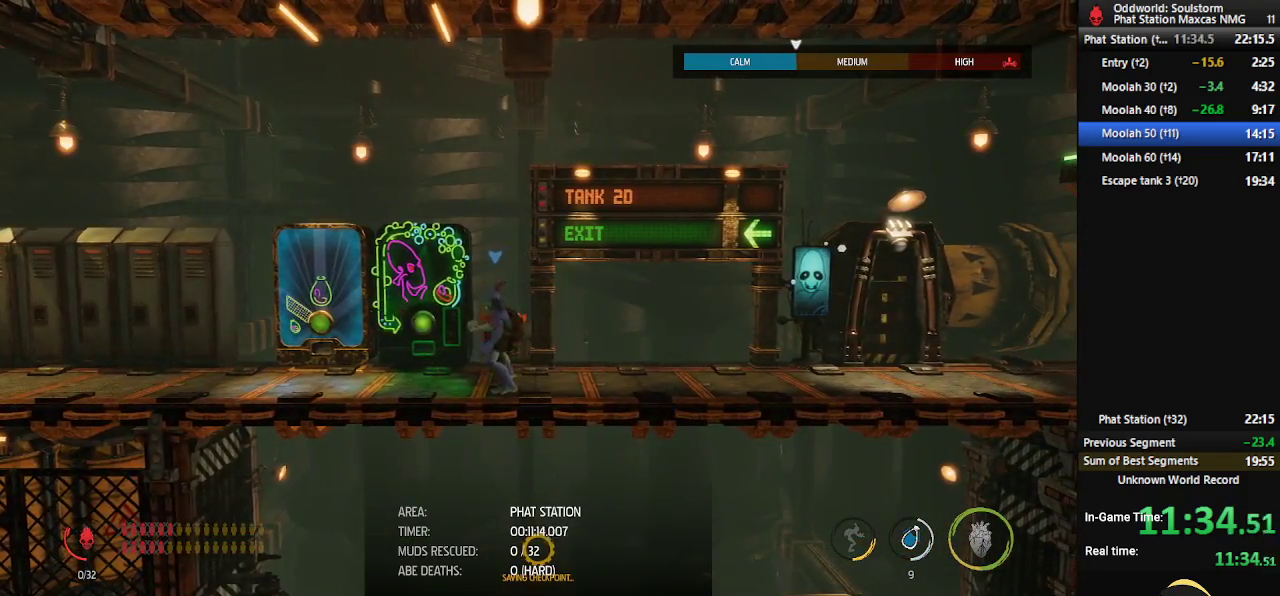
{"buttons": ["R1"], "left_stick": "left", "right_stick": "center", "events": []}
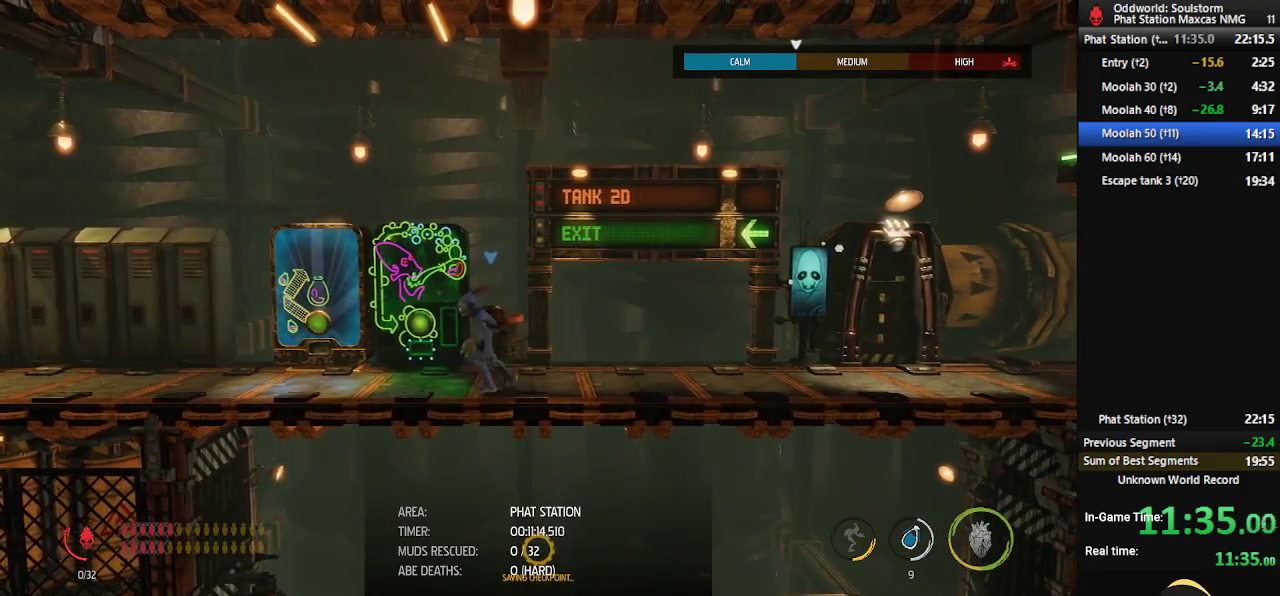
{"buttons": [], "left_stick": "center", "right_stick": "center", "events": [[200, "R1", "up"], [200, "left_stick", "center"], [317, "X", "down"], [367, "X", "up"], [417, "X", "down"], [483, "X", "up"]]}
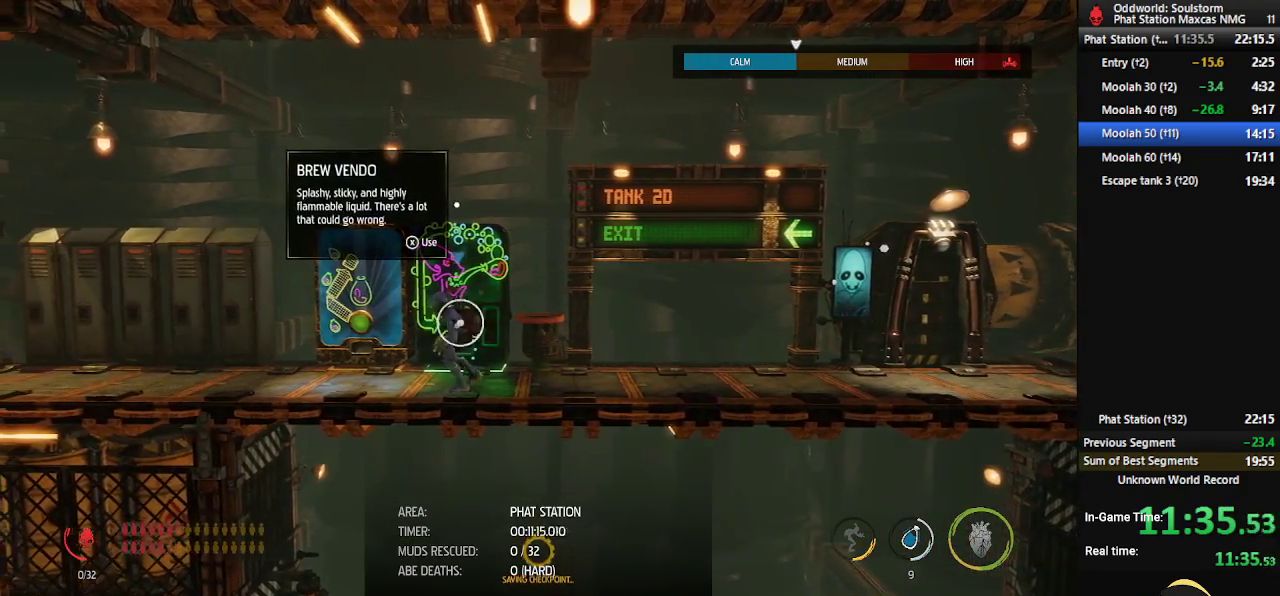
{"buttons": [], "left_stick": "center", "right_stick": "center", "events": [[33, "X", "down"], [83, "X", "up"], [133, "X", "down"], [183, "X", "up"], [233, "X", "down"], [283, "X", "up"], [333, "X", "down"], [383, "X", "up"], [433, "X", "down"], [483, "X", "up"]]}
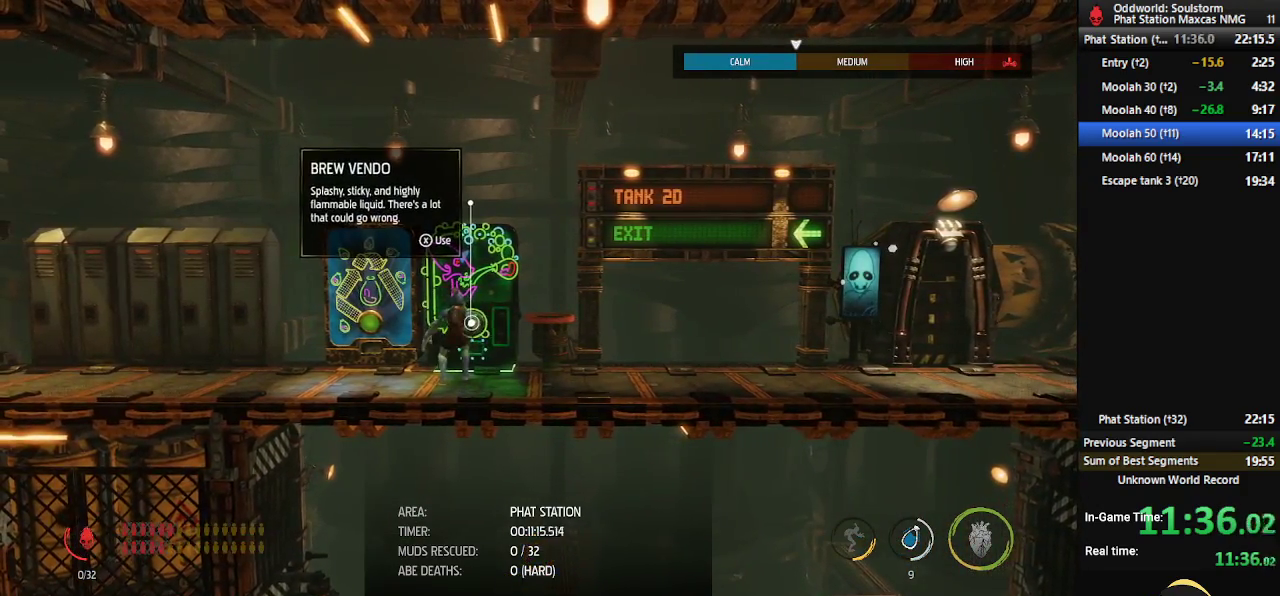
{"buttons": [], "left_stick": "center", "right_stick": "center", "events": [[33, "X", "down"], [83, "X", "up"], [150, "X", "down"], [183, "X", "up"], [367, "X", "down"], [400, "X", "up"], [450, "X", "down"], [500, "X", "up"]]}
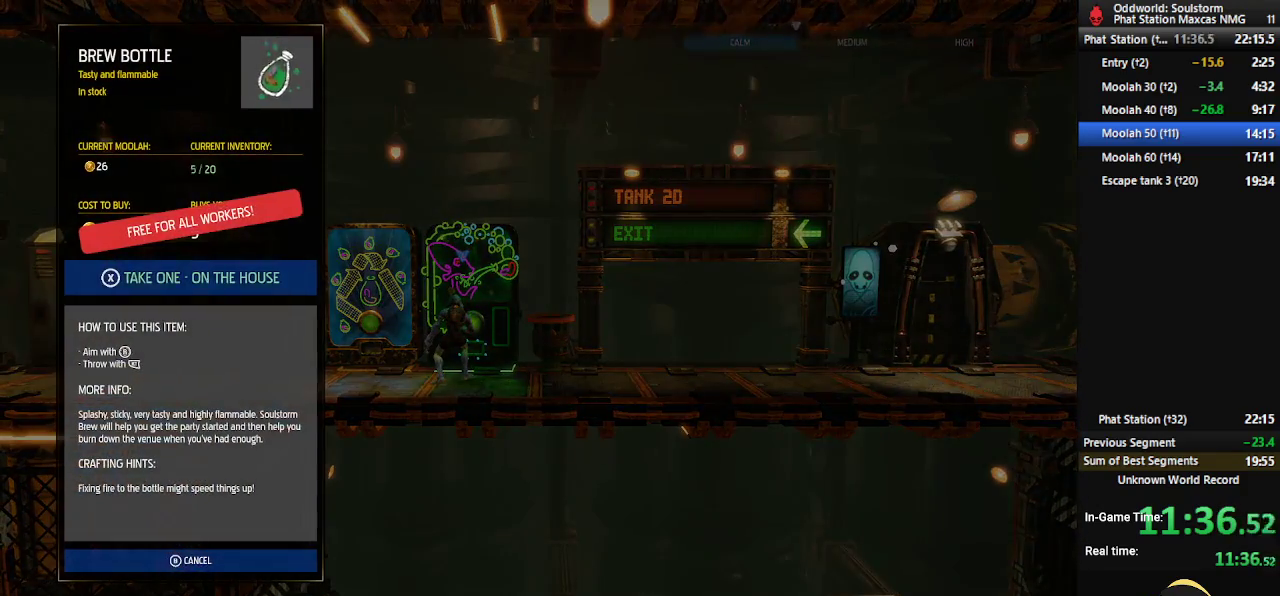
{"buttons": [], "left_stick": "center", "right_stick": "center", "events": [[67, "X", "down"], [117, "X", "up"], [183, "X", "down"], [217, "X", "up"], [283, "X", "down"], [333, "X", "up"], [383, "X", "down"], [467, "X", "up"]]}
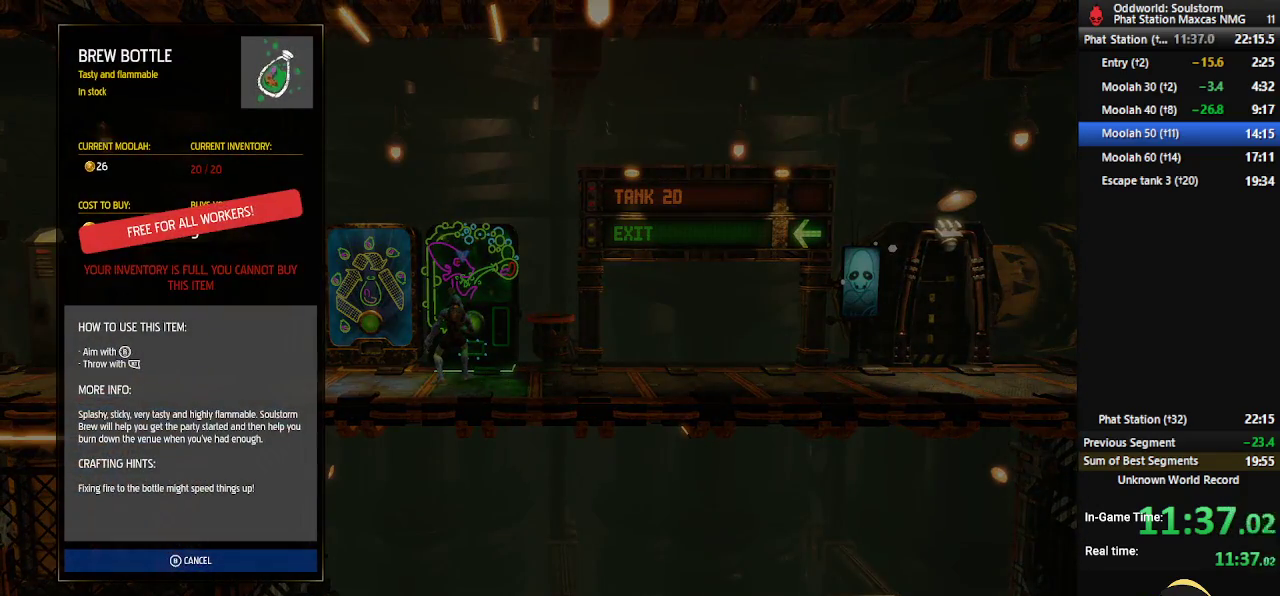
{"buttons": [], "left_stick": "center", "right_stick": "center", "events": [[133, "B", "down"], [217, "B", "up"], [317, "Y", "down"], [367, "Y", "up"]]}
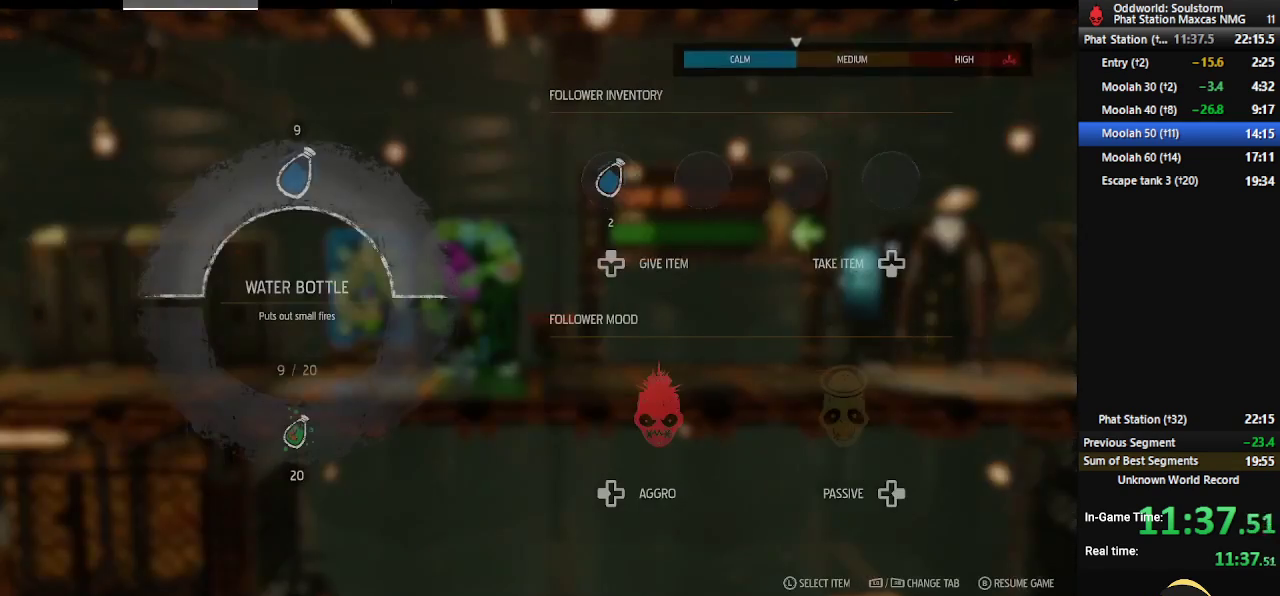
{"buttons": [], "left_stick": "center", "right_stick": "center", "events": [[283, "L1", "down"], [367, "L1", "up"]]}
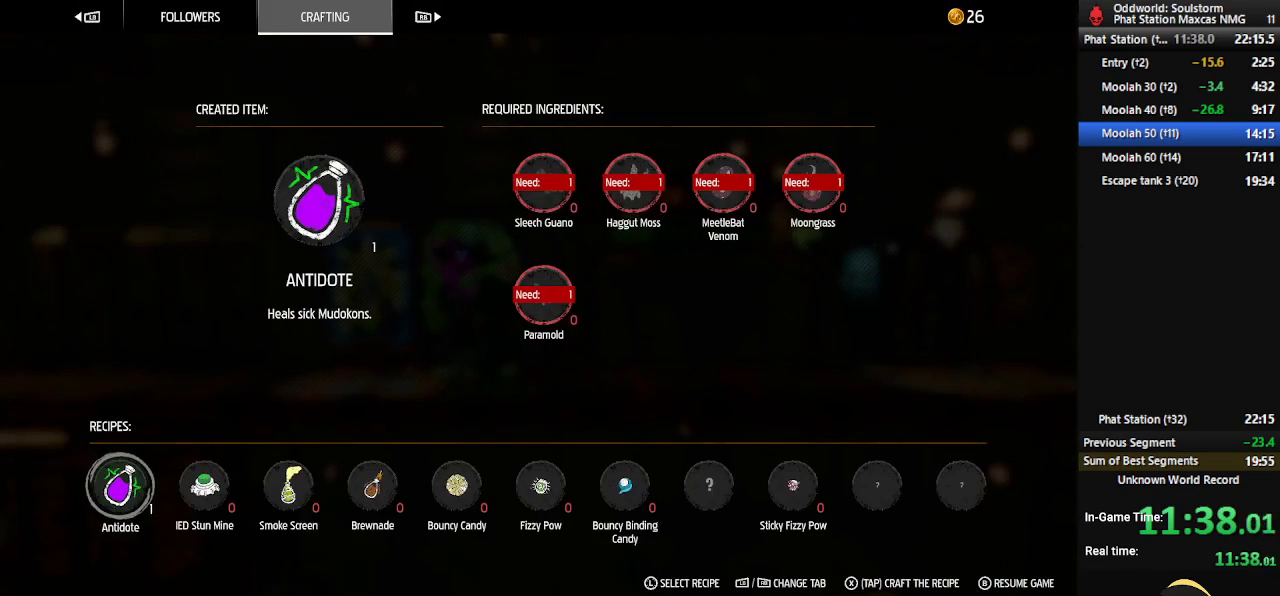
{"buttons": ["L1"], "left_stick": "center", "right_stick": "center", "events": [[450, "L1", "down"]]}
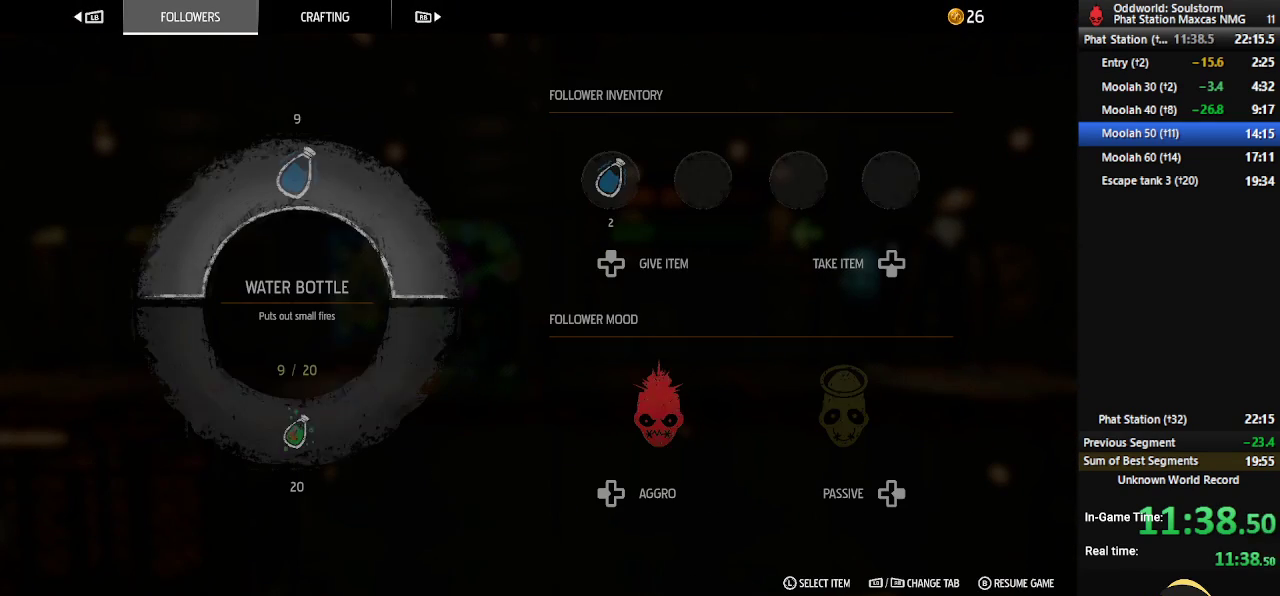
{"buttons": [], "left_stick": "center", "right_stick": "center", "events": [[33, "L1", "up"]]}
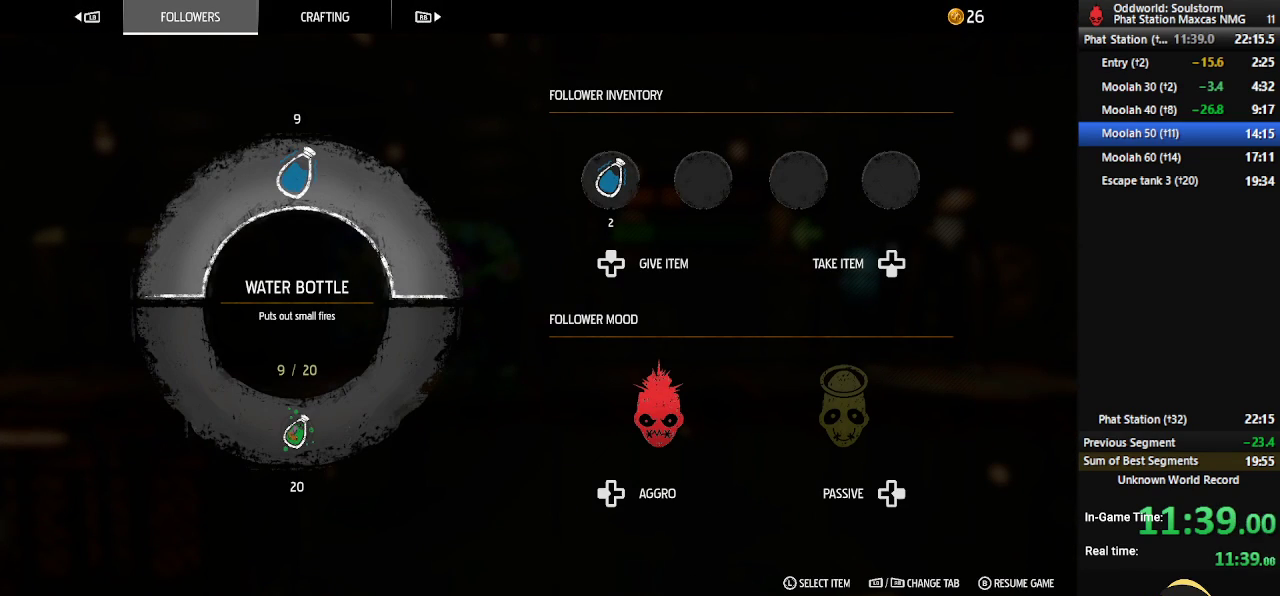
{"buttons": ["DPAD_UP"], "left_stick": "center", "right_stick": "center", "events": [[117, "left_stick", "down"], [217, "left_stick", "center"], [400, "DPAD_UP", "down"]]}
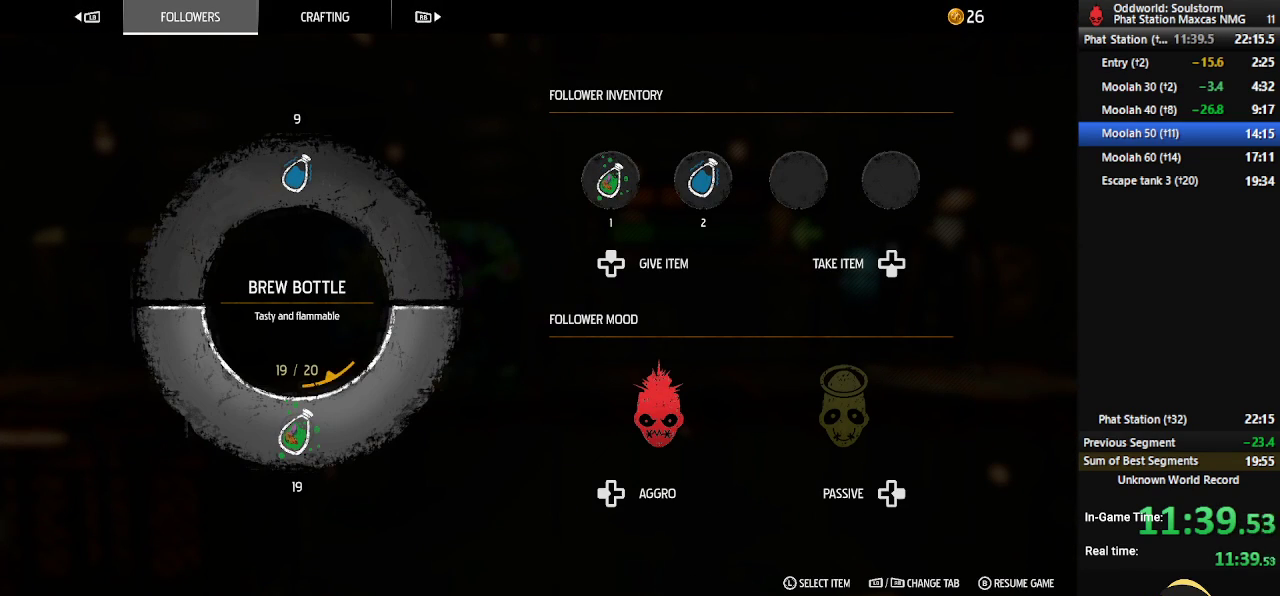
{"buttons": ["DPAD_UP"], "left_stick": "center", "right_stick": "center", "events": []}
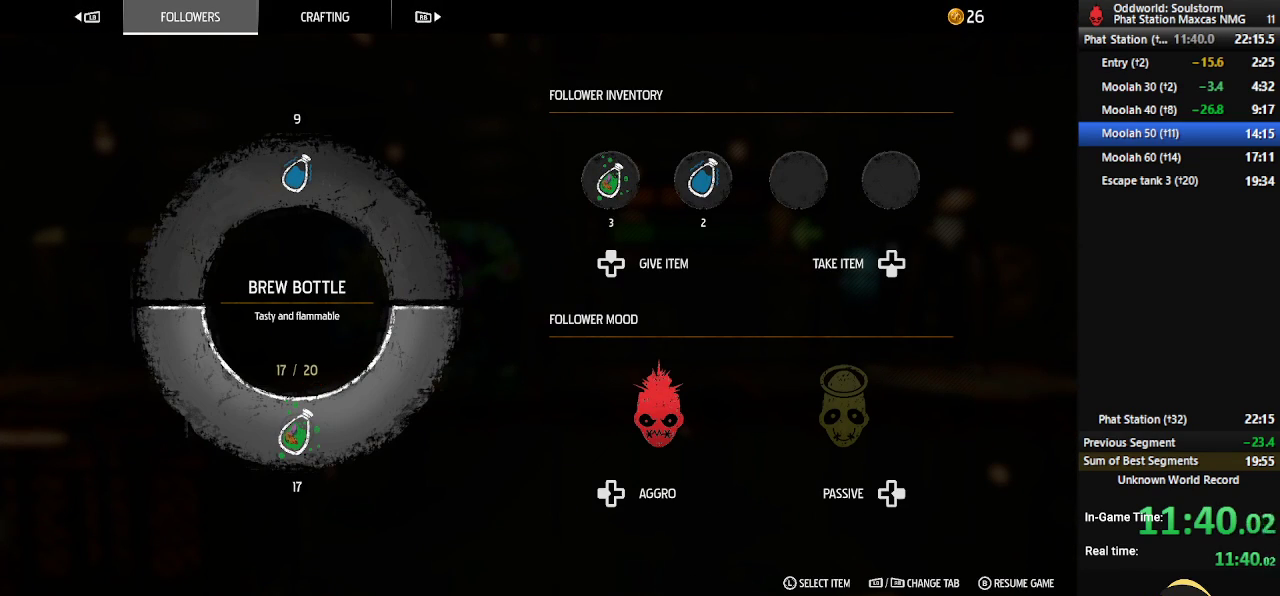
{"buttons": ["DPAD_UP"], "left_stick": "center", "right_stick": "center", "events": []}
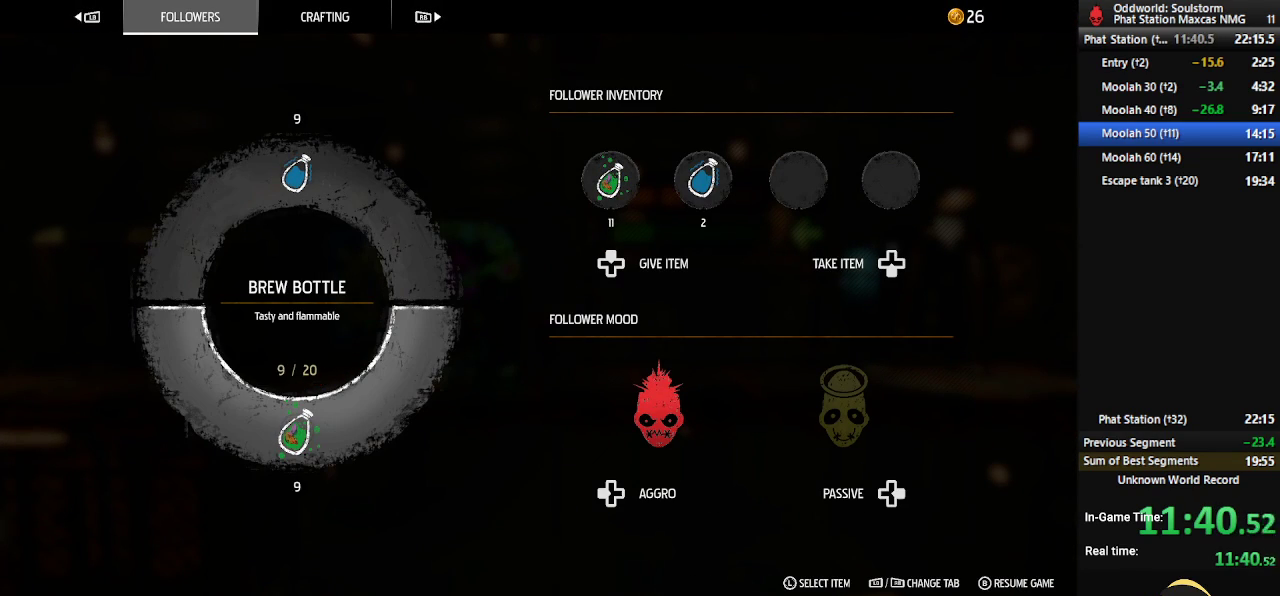
{"buttons": ["DPAD_UP"], "left_stick": "center", "right_stick": "center", "events": []}
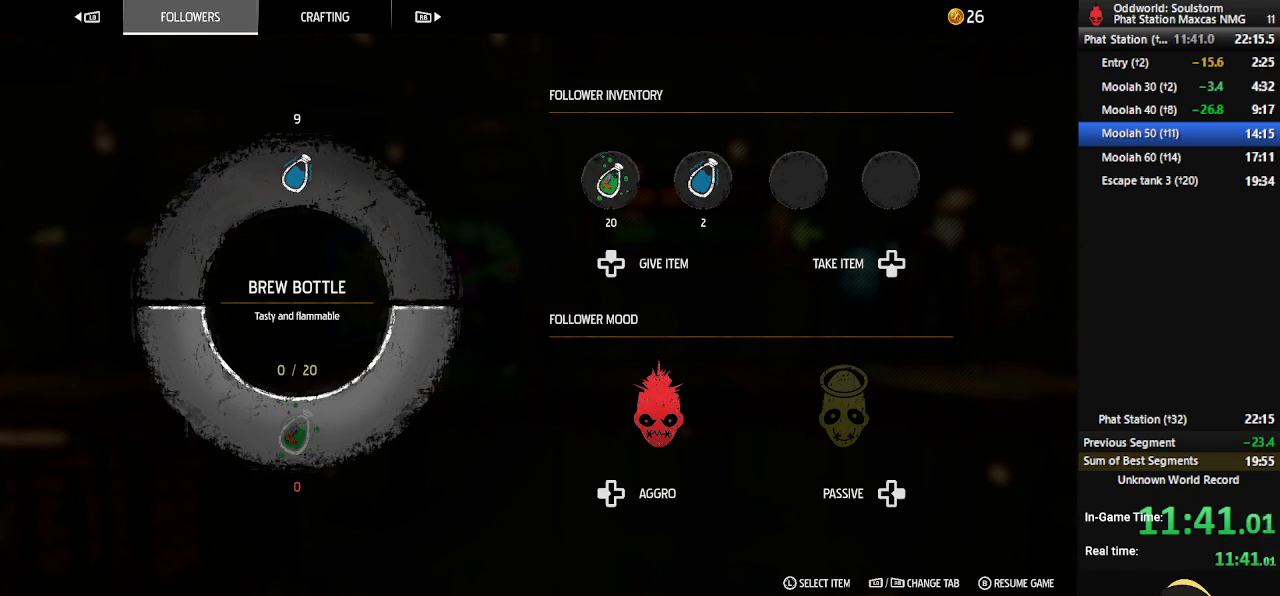
{"buttons": ["X"], "left_stick": "center", "right_stick": "center", "events": [[233, "DPAD_UP", "up"], [250, "B", "down"], [317, "B", "up"], [467, "X", "down"]]}
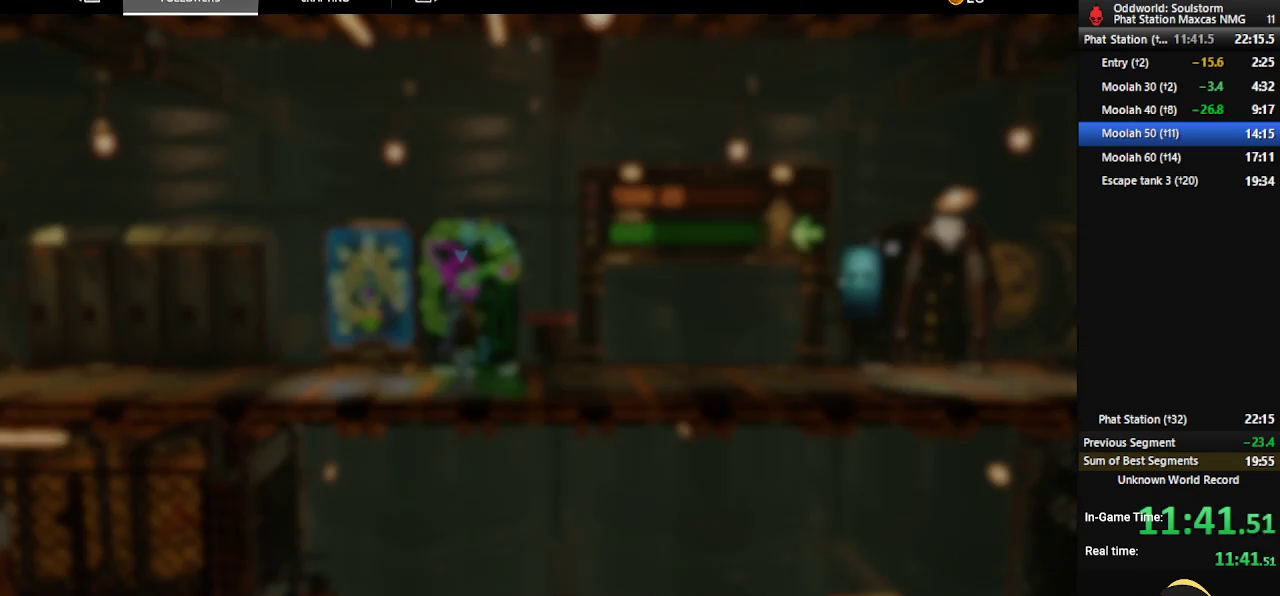
{"buttons": [], "left_stick": "center", "right_stick": "center", "events": [[33, "X", "up"], [100, "X", "down"], [150, "X", "up"], [217, "X", "down"], [250, "X", "up"], [300, "X", "down"], [367, "X", "up"], [417, "X", "down"], [467, "X", "up"]]}
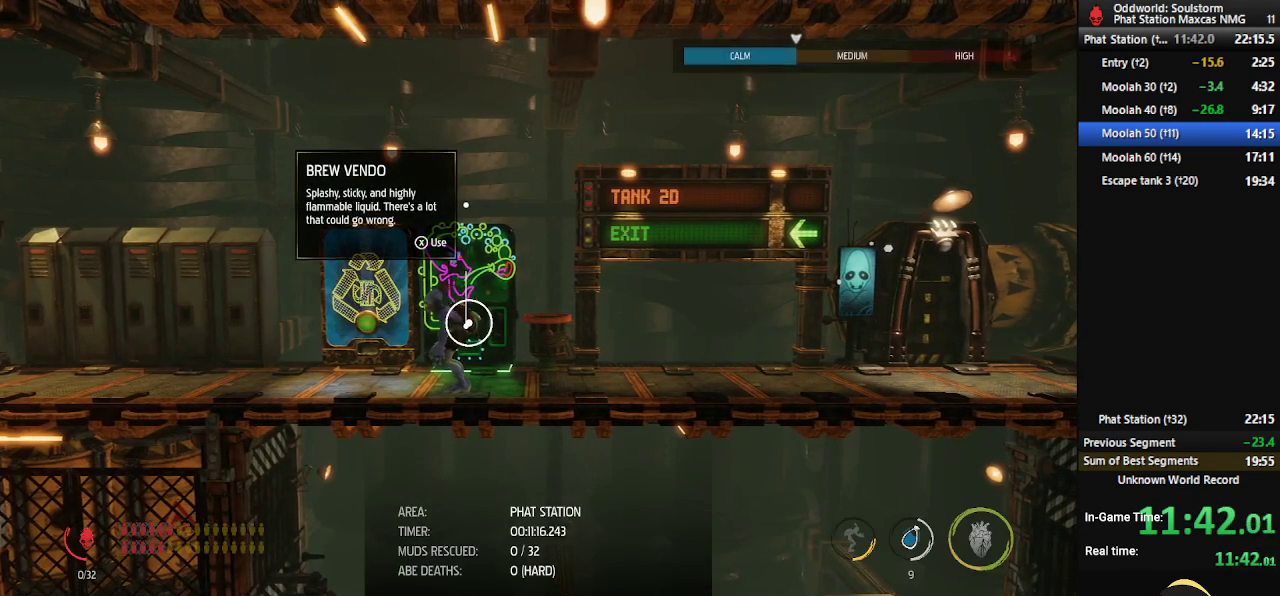
{"buttons": ["X"], "left_stick": "center", "right_stick": "center", "events": [[33, "X", "down"], [83, "X", "up"], [133, "X", "down"], [183, "X", "up"], [250, "X", "down"], [300, "X", "up"], [367, "X", "down"], [400, "X", "up"], [467, "X", "down"]]}
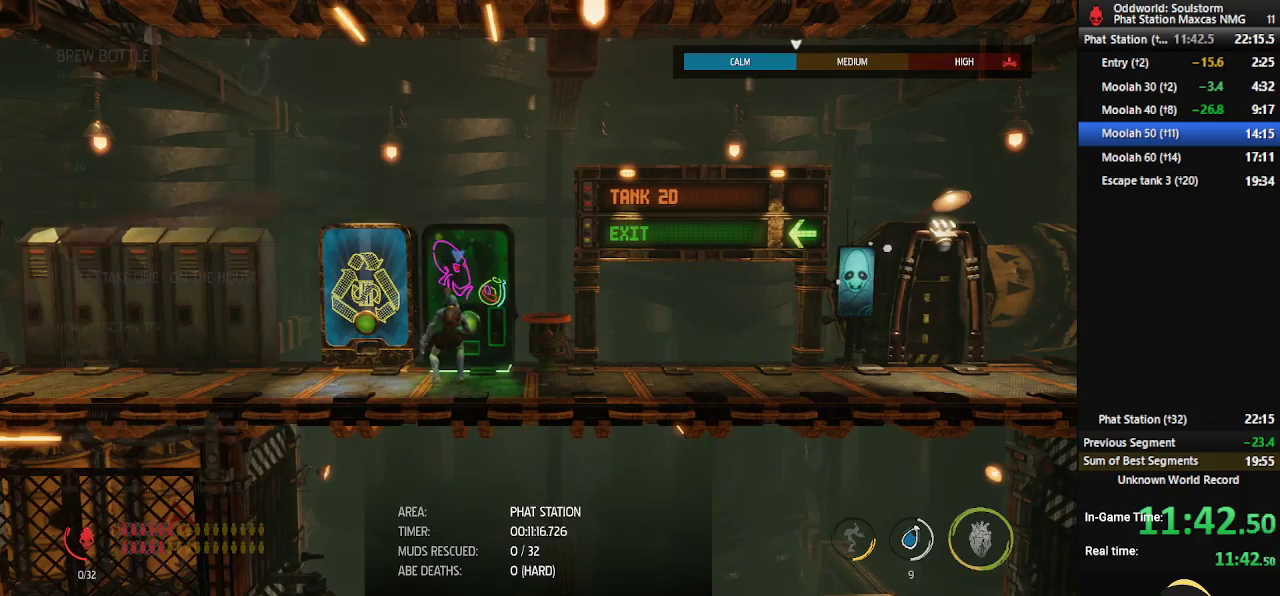
{"buttons": [], "left_stick": "center", "right_stick": "center", "events": [[17, "X", "up"], [83, "X", "down"], [133, "X", "up"], [183, "X", "down"], [233, "X", "up"], [300, "X", "down"], [350, "X", "up"], [417, "X", "down"], [450, "X", "up"]]}
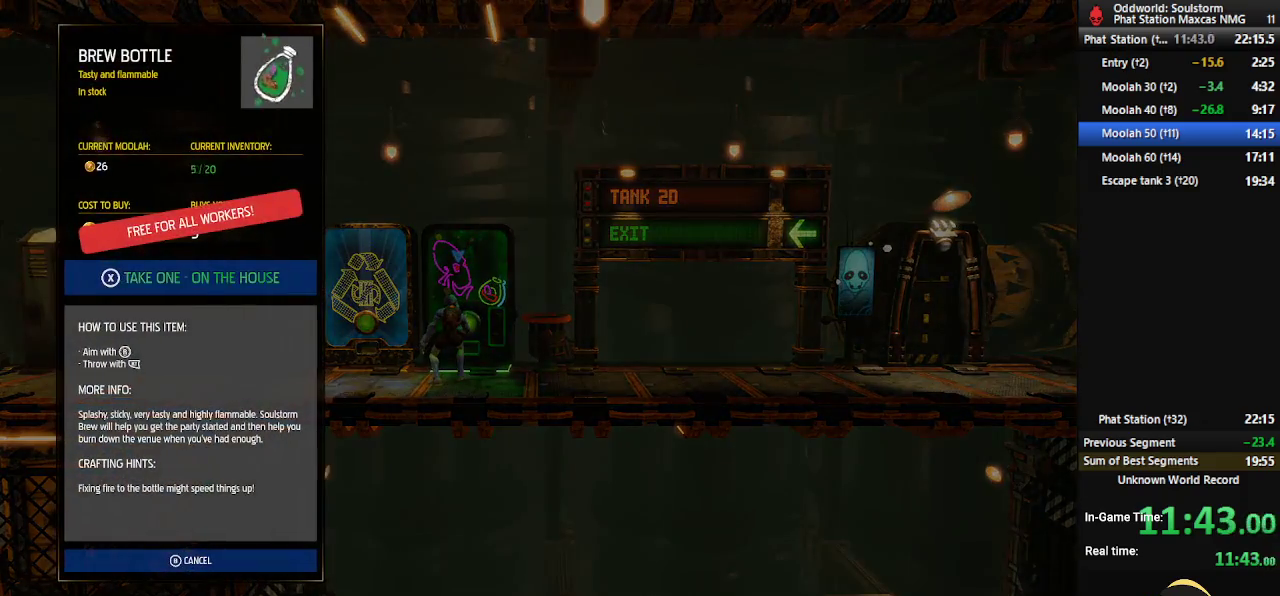
{"buttons": ["X"], "left_stick": "center", "right_stick": "center", "events": [[17, "X", "down"], [67, "X", "up"], [133, "X", "down"], [183, "X", "up"], [250, "X", "down"], [300, "X", "up"], [350, "X", "down"], [417, "X", "up"], [467, "X", "down"]]}
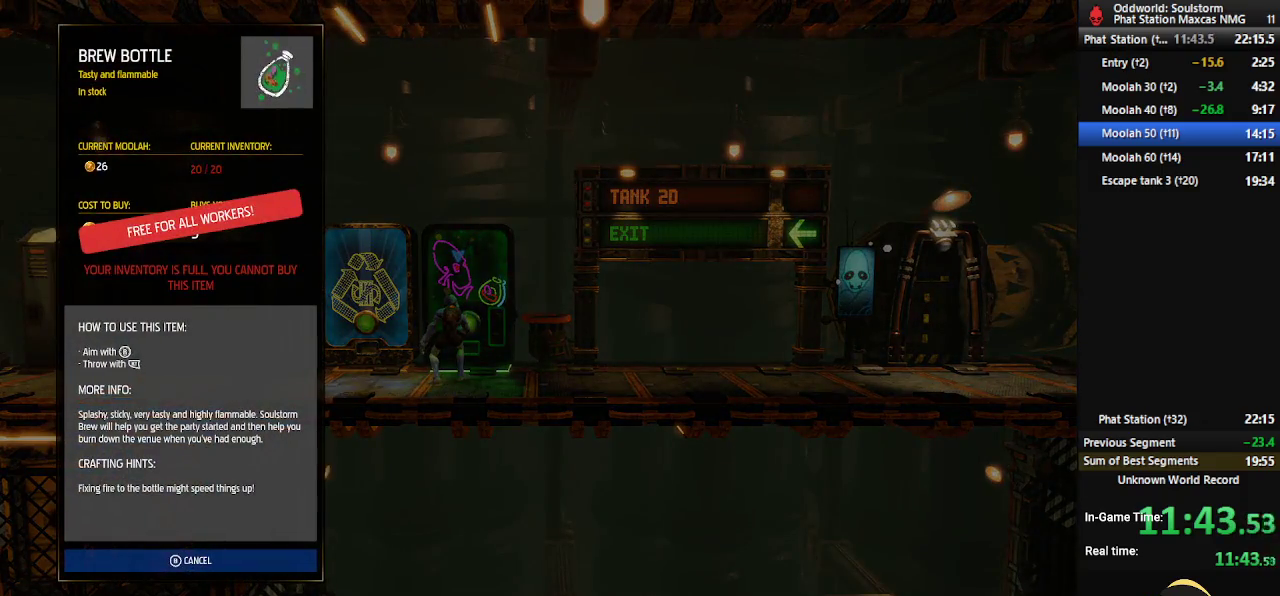
{"buttons": ["R1"], "left_stick": "left", "right_stick": "center", "events": [[33, "X", "up"], [150, "B", "down"], [250, "B", "up"], [333, "R1", "down"], [333, "left_stick", "left"]]}
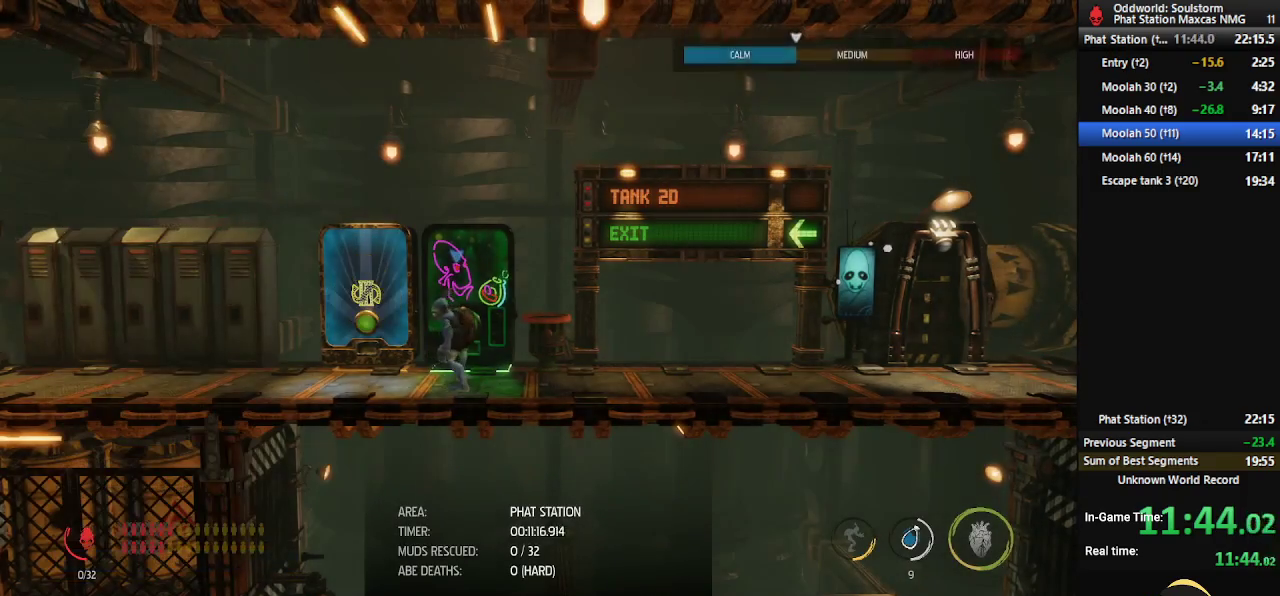
{"buttons": ["R1"], "left_stick": "left", "right_stick": "center", "events": []}
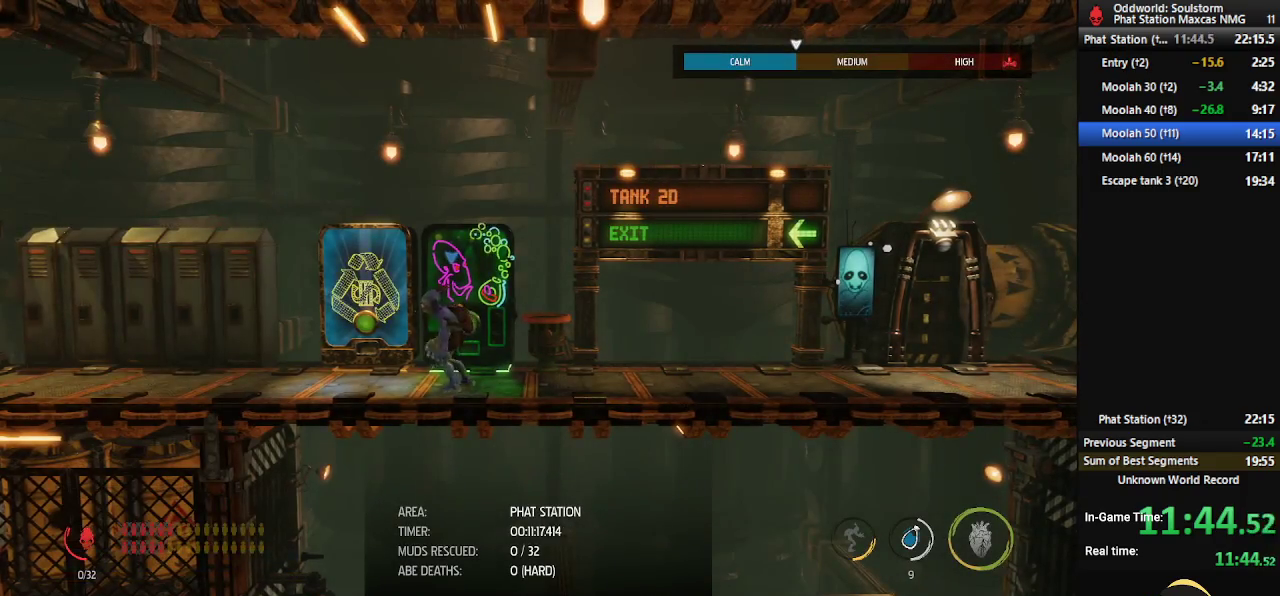
{"buttons": ["X"], "left_stick": "center", "right_stick": "center", "events": [[300, "R1", "up"], [317, "left_stick", "center"], [383, "X", "down"], [433, "X", "up"], [500, "X", "down"]]}
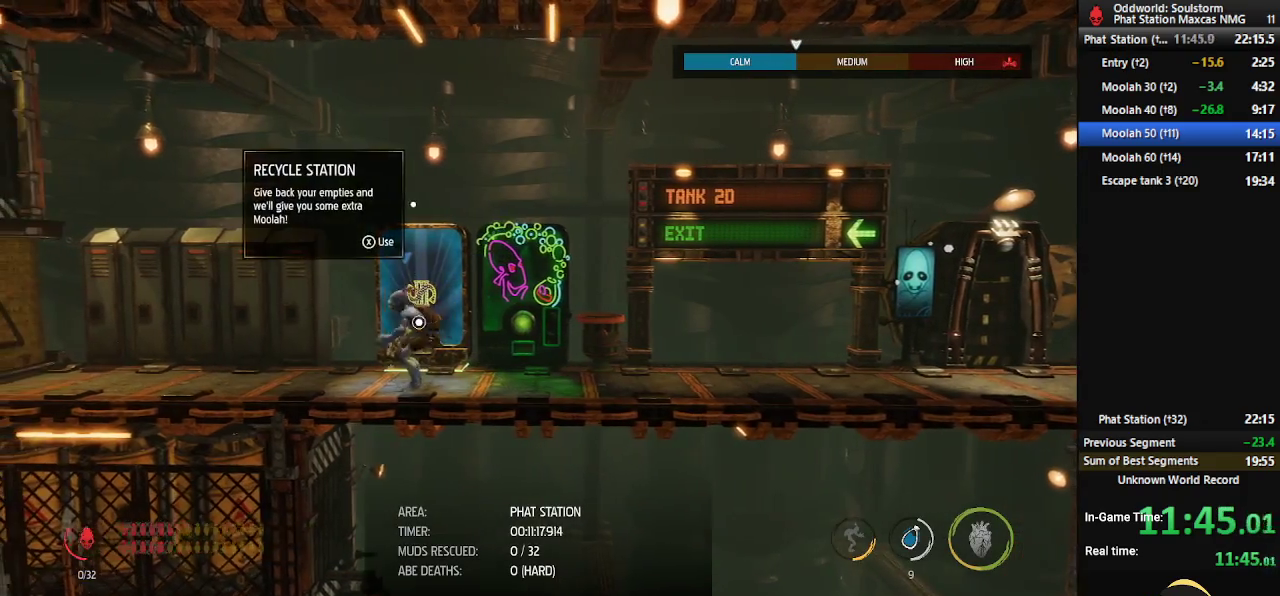
{"buttons": ["X"], "left_stick": "center", "right_stick": "center", "events": [[67, "X", "up"], [117, "X", "down"], [167, "X", "up"], [233, "X", "down"], [283, "X", "up"], [333, "X", "down"], [400, "X", "up"], [467, "X", "down"]]}
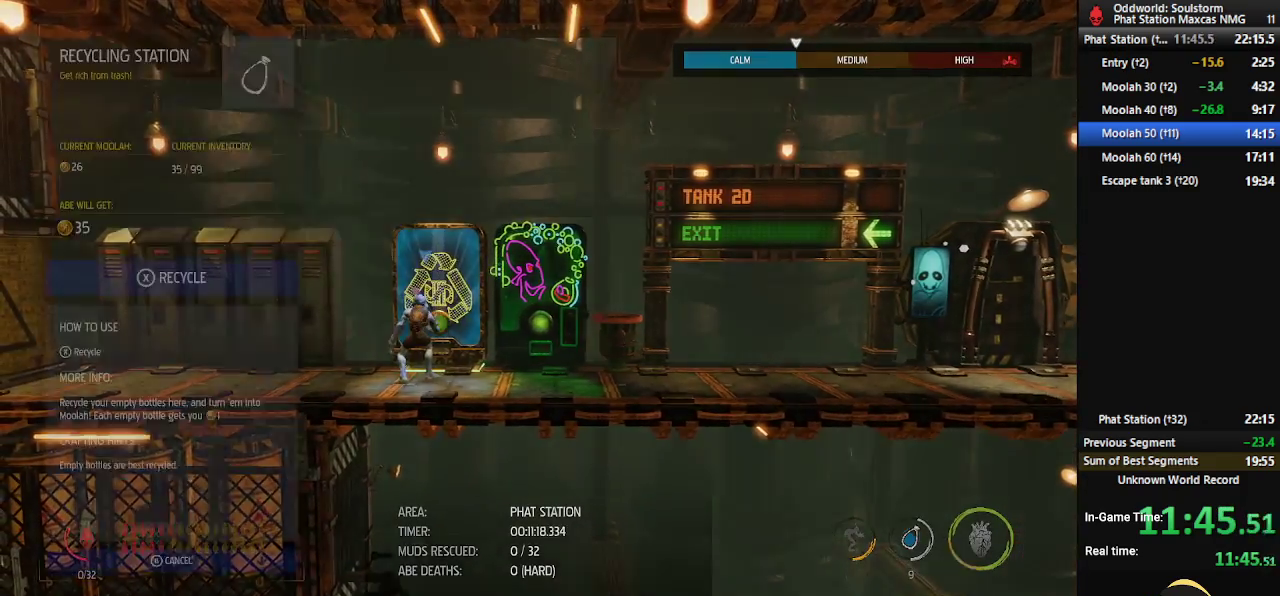
{"buttons": [], "left_stick": "center", "right_stick": "center", "events": [[17, "X", "up"], [67, "X", "down"], [117, "X", "up"], [183, "X", "down"], [217, "X", "up"], [283, "X", "down"], [333, "X", "up"], [400, "X", "down"], [450, "X", "up"]]}
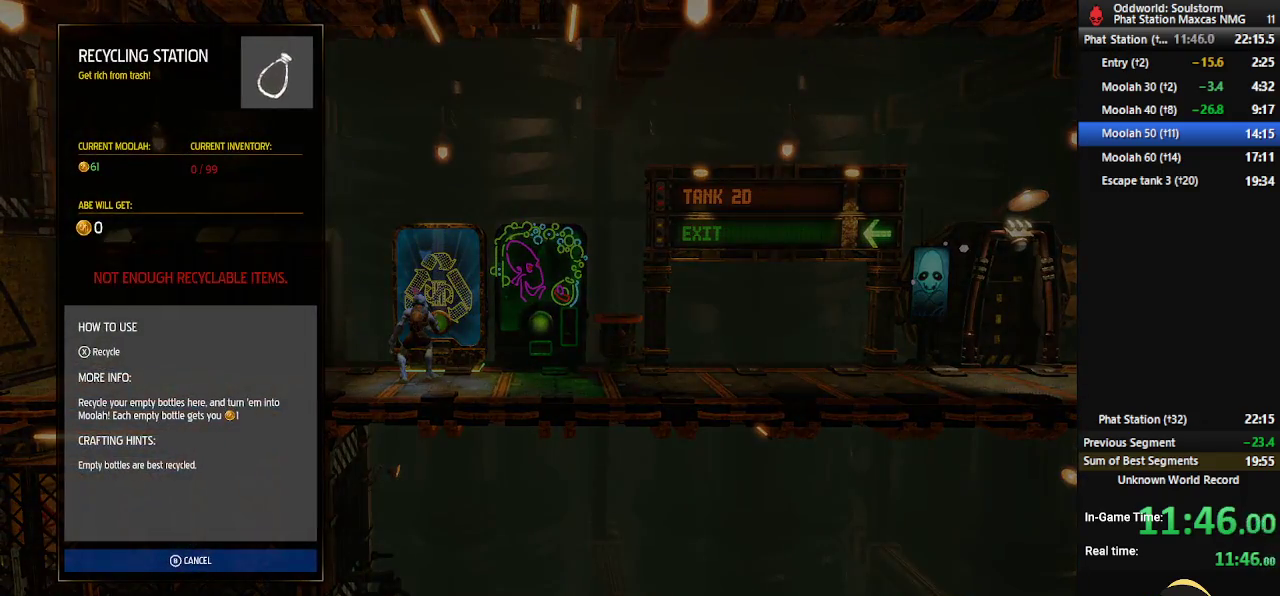
{"buttons": ["R1"], "left_stick": "left", "right_stick": "center", "events": [[17, "X", "down"], [50, "X", "up"], [183, "B", "down"], [250, "B", "up"], [333, "R1", "down"], [367, "left_stick", "left"]]}
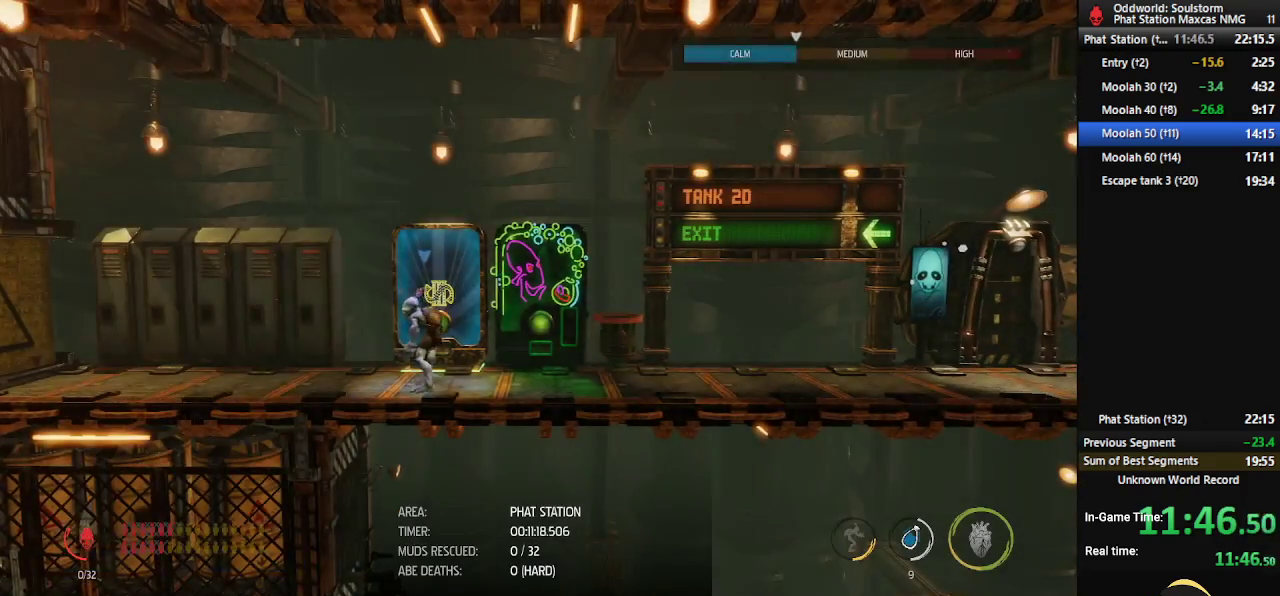
{"buttons": ["R1"], "left_stick": "left", "right_stick": "center", "events": []}
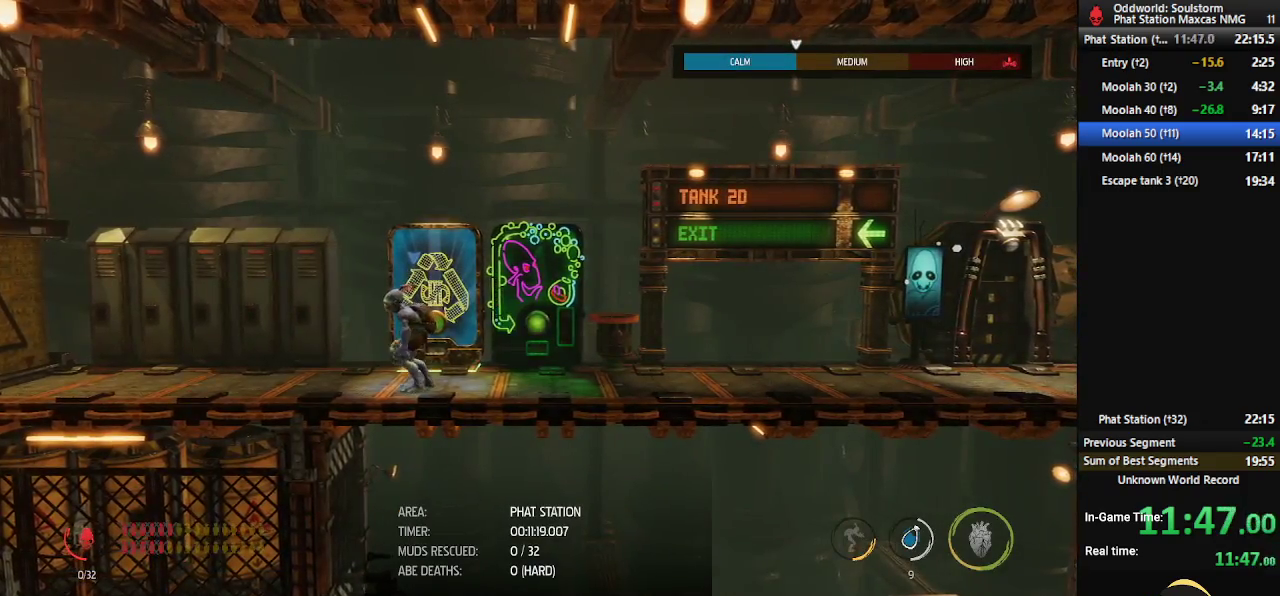
{"buttons": ["X"], "left_stick": "center", "right_stick": "center", "events": [[383, "left_stick", "center"], [417, "R1", "up"], [500, "X", "down"]]}